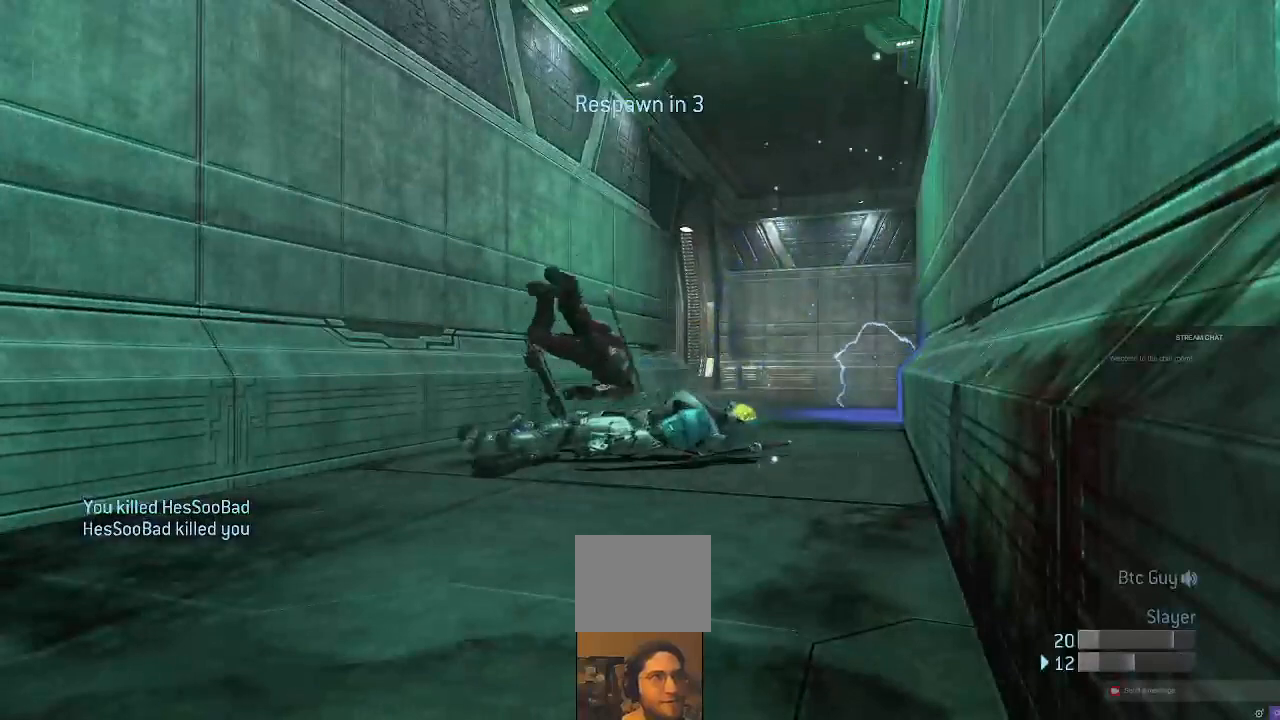
Gameplay with a controller (Xbox layout); each line is a JSON object with the inputs held at the frame after it. "events" lists button and stick changes between this image and that frame as [ms after this image, input, new state], when the widget could be followed in between. Not read: L3 R3.
{"buttons": [], "left_stick": "center", "right_stick": "center", "events": []}
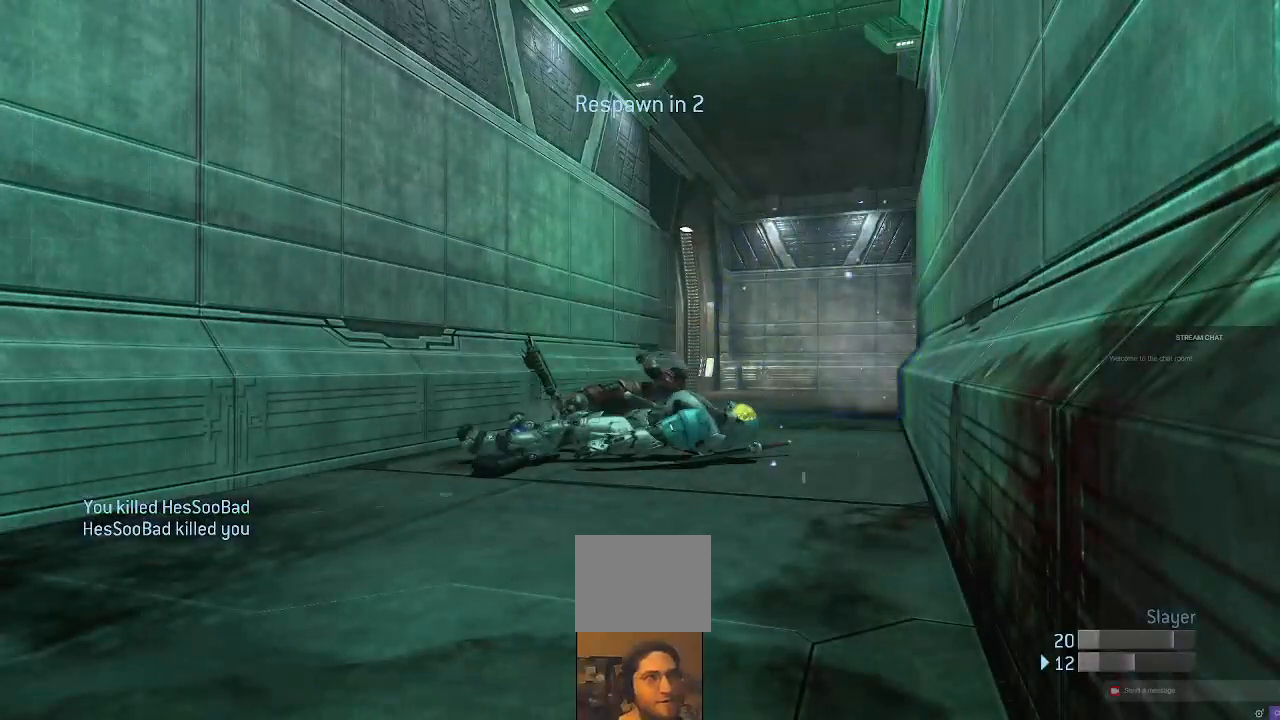
{"buttons": [], "left_stick": "center", "right_stick": "center", "events": []}
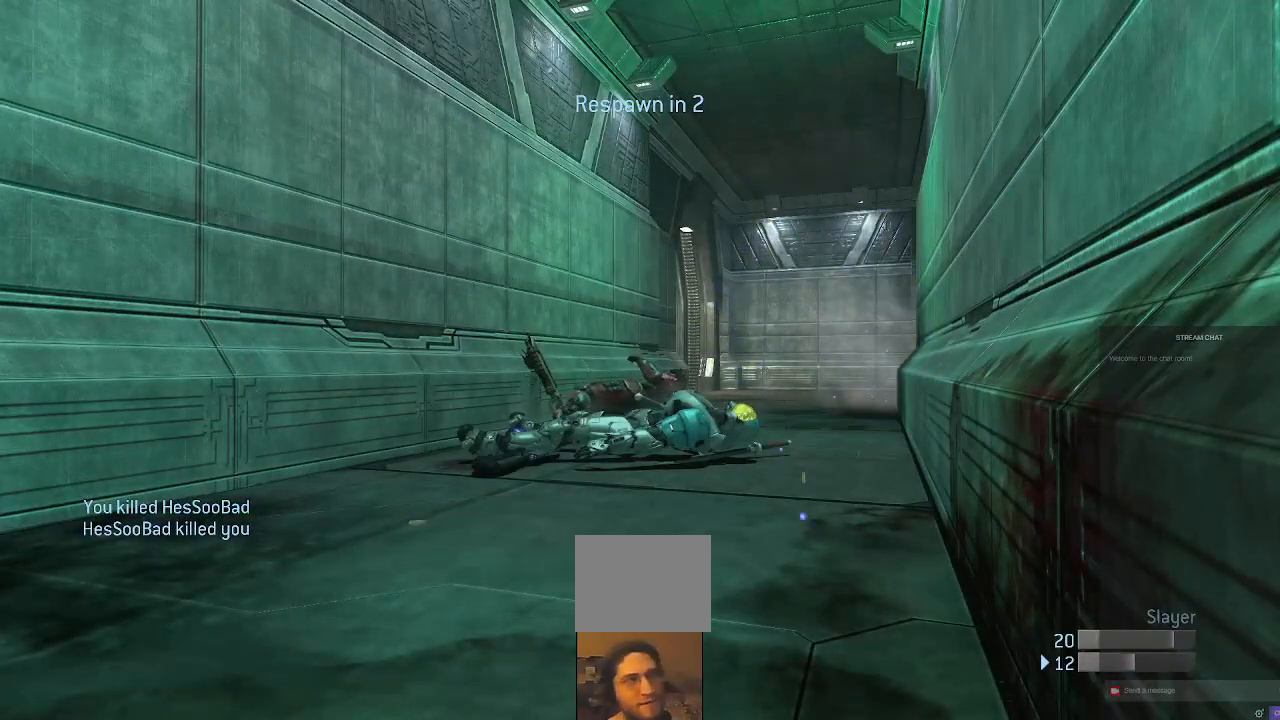
{"buttons": [], "left_stick": "center", "right_stick": "center", "events": []}
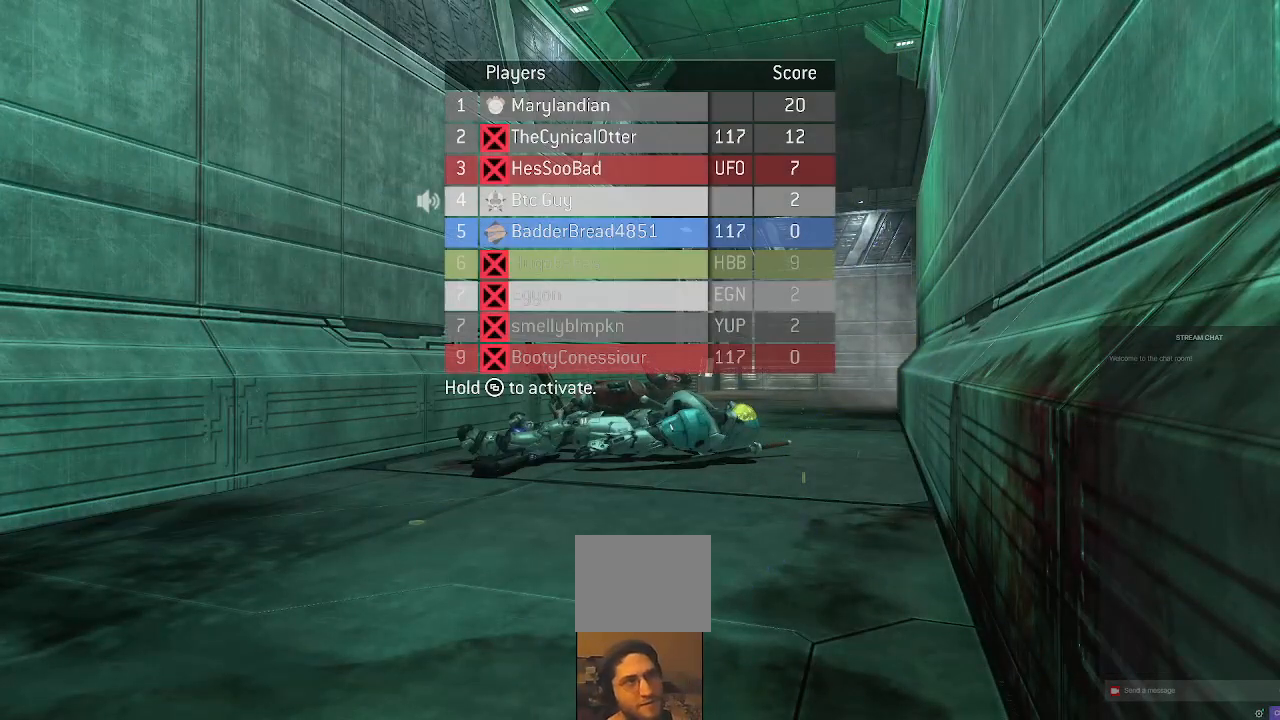
{"buttons": [], "left_stick": "center", "right_stick": "center", "events": []}
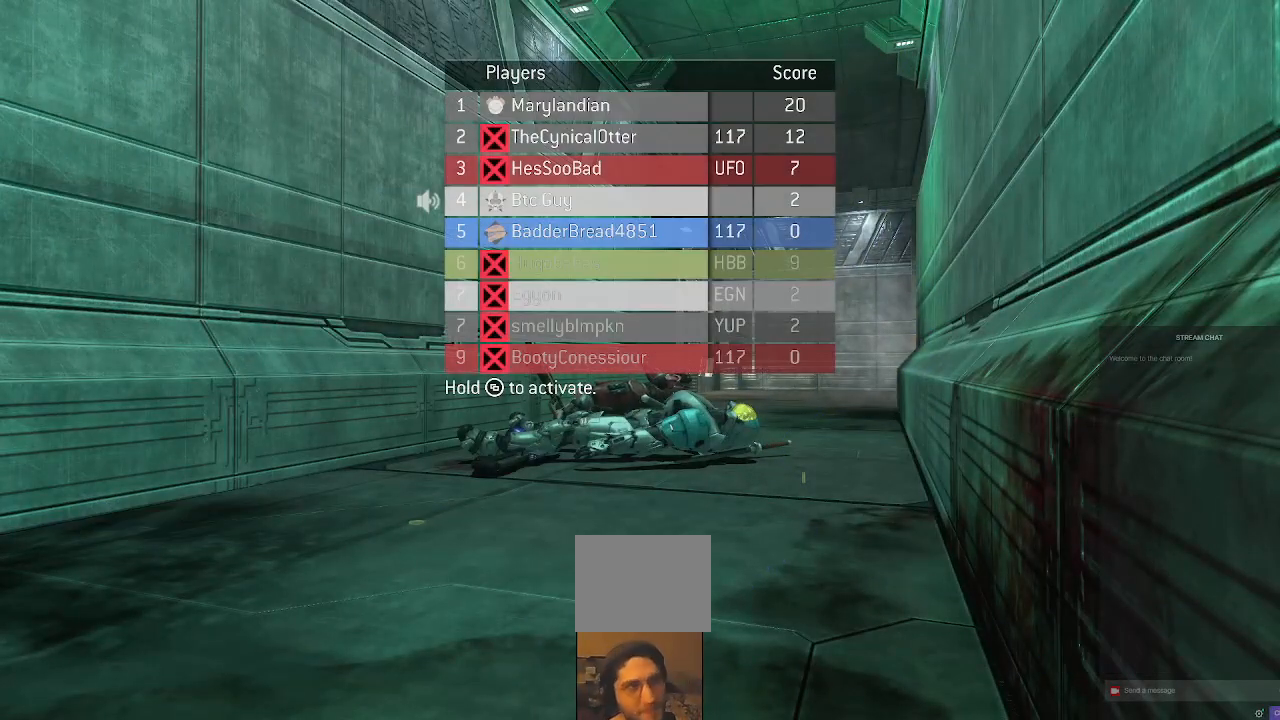
{"buttons": ["DPAD_DOWN"], "left_stick": "center", "right_stick": "center", "events": [[267, "DPAD_DOWN", "down"]]}
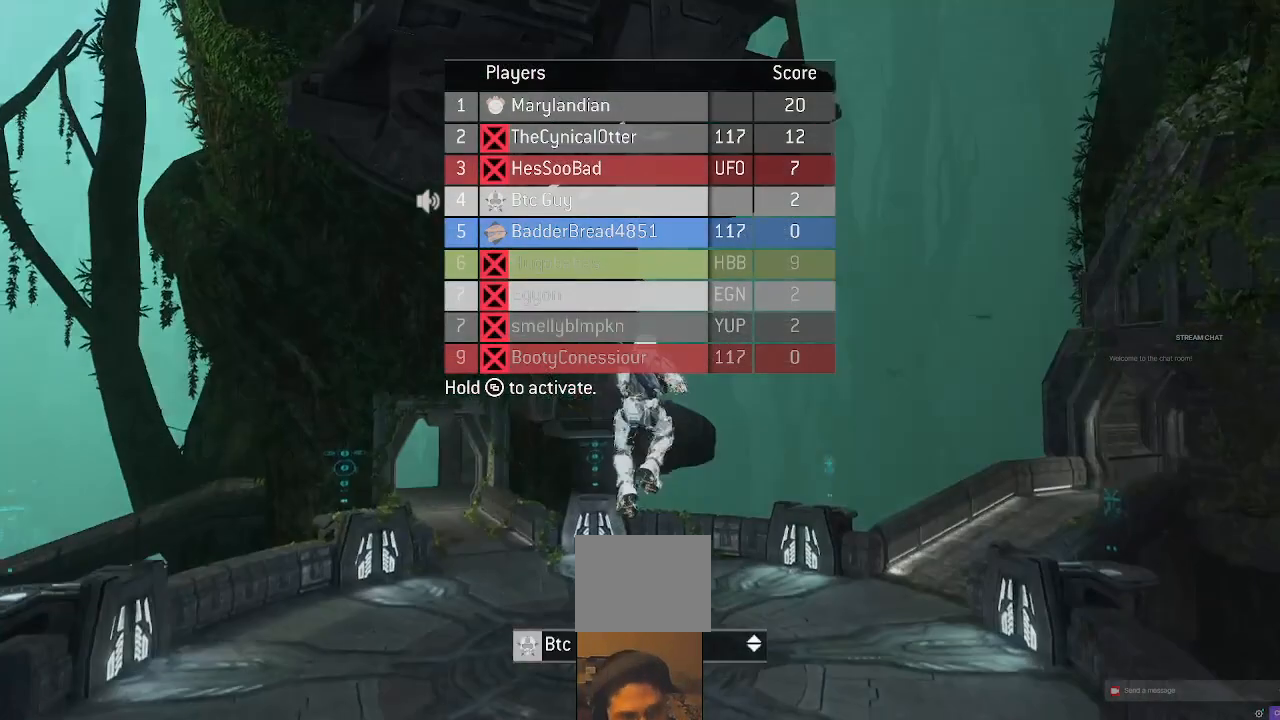
{"buttons": ["DPAD_DOWN"], "left_stick": "center", "right_stick": "center", "events": []}
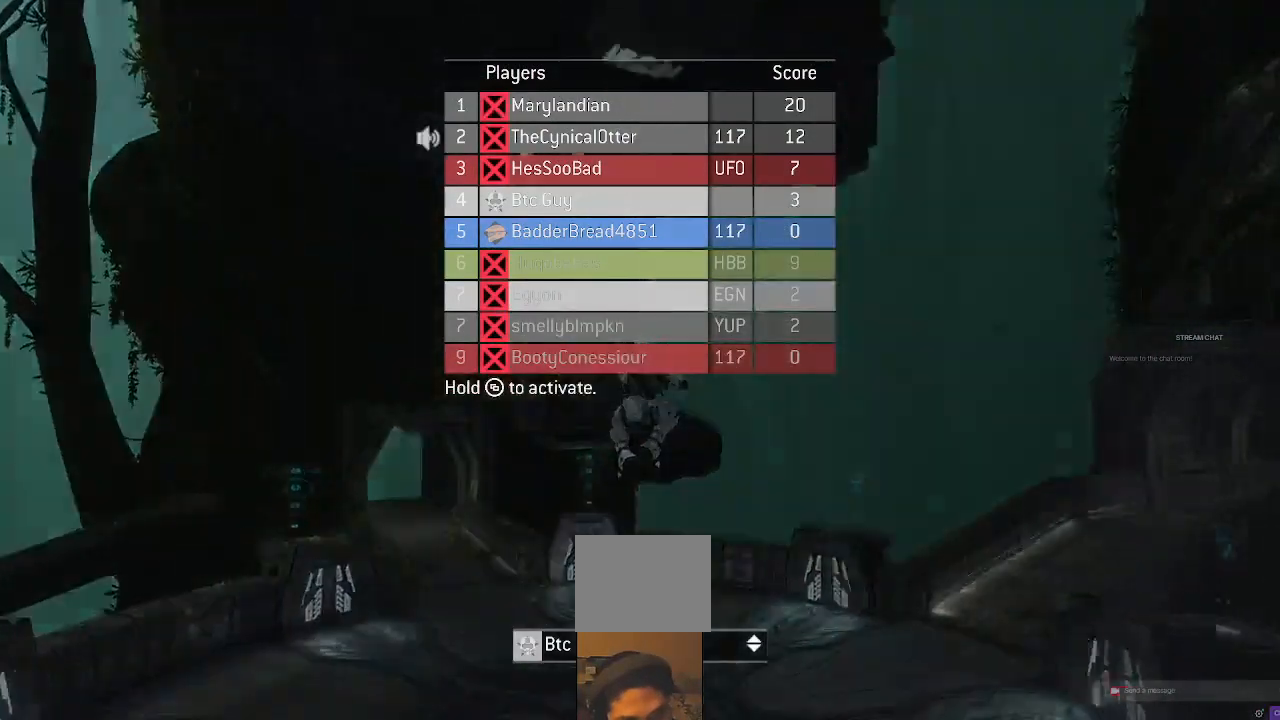
{"buttons": ["DPAD_DOWN"], "left_stick": "center", "right_stick": "center", "events": []}
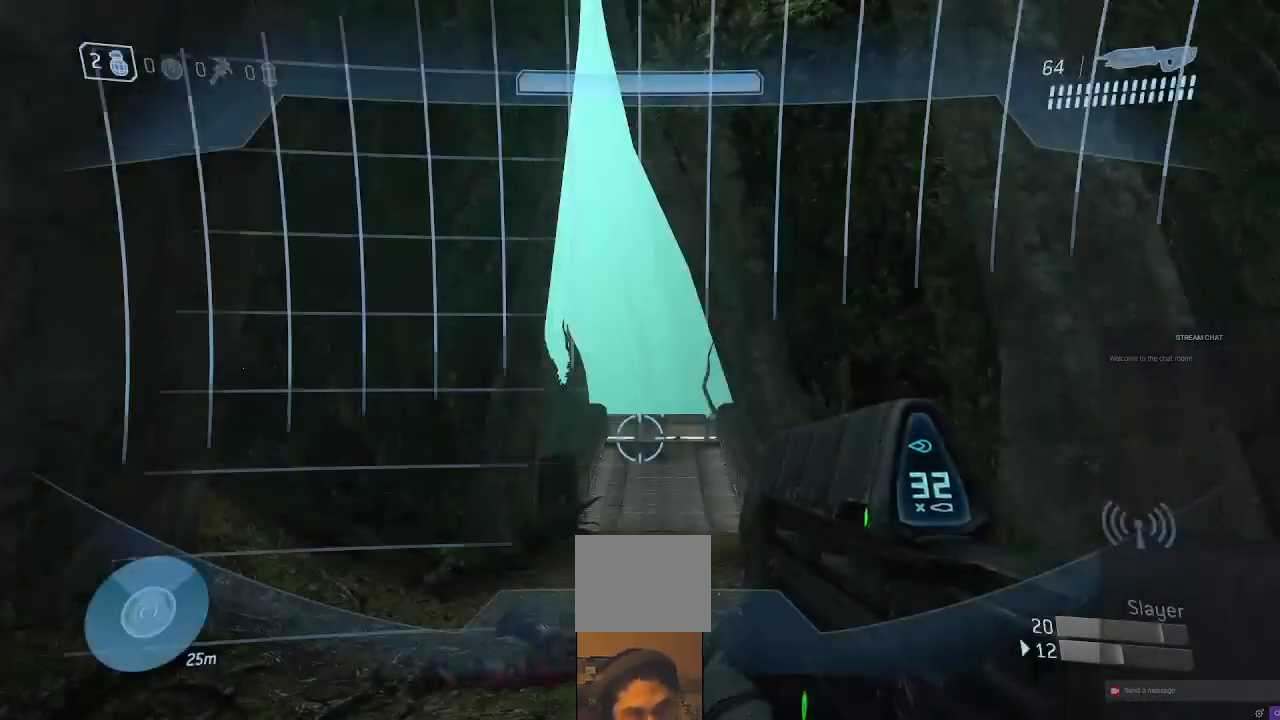
{"buttons": [], "left_stick": "up", "right_stick": "center", "events": [[267, "DPAD_DOWN", "up"], [500, "left_stick", "up"]]}
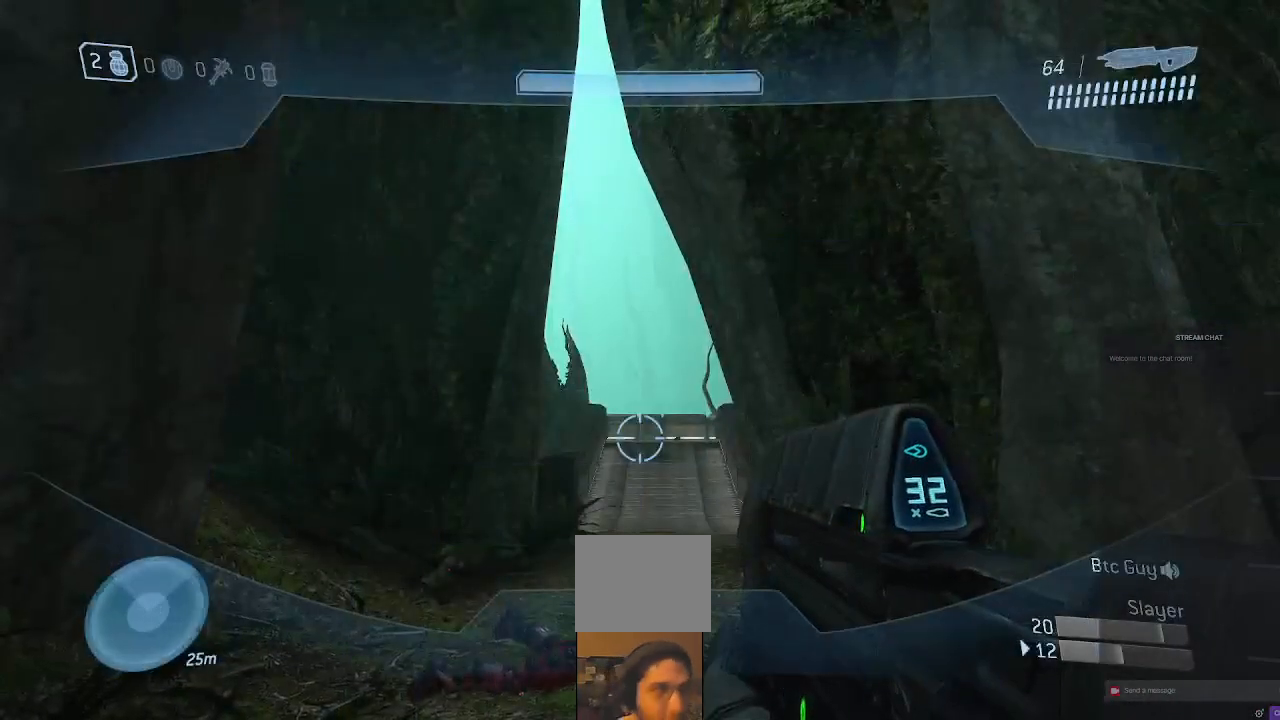
{"buttons": [], "left_stick": "up", "right_stick": "center", "events": []}
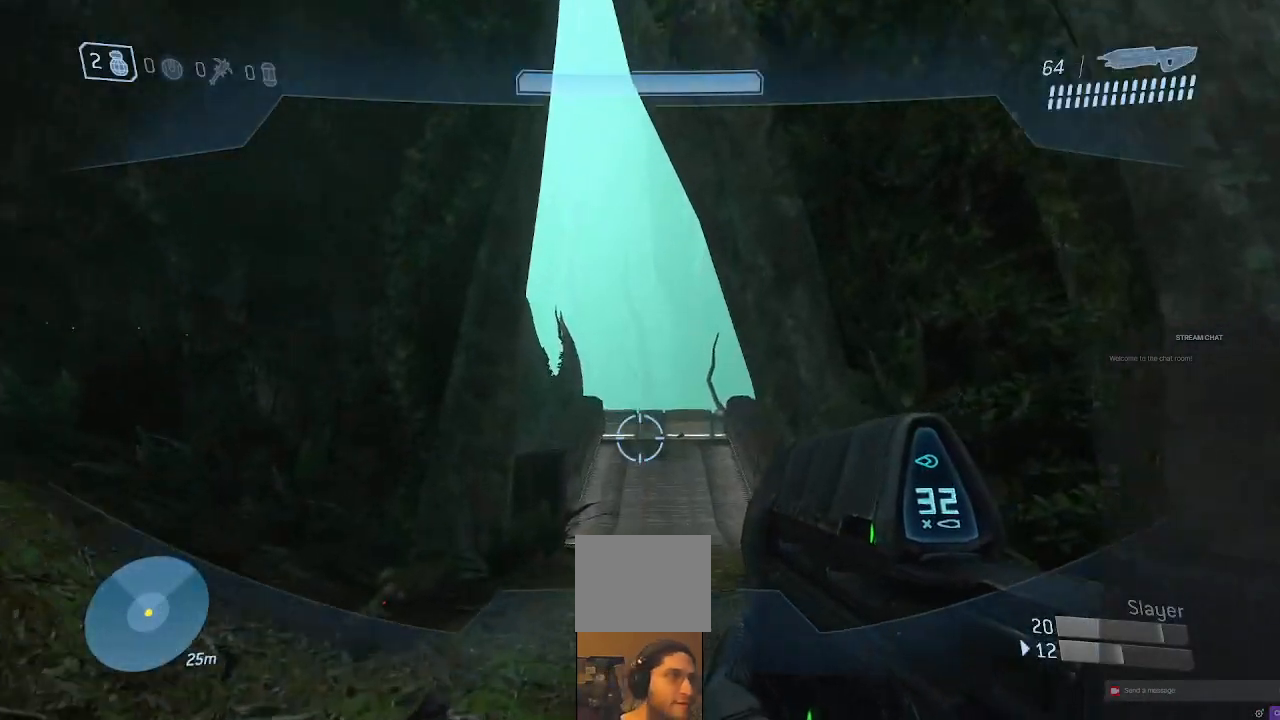
{"buttons": [], "left_stick": "up-left", "right_stick": "center", "events": [[300, "left_stick", "up-left"]]}
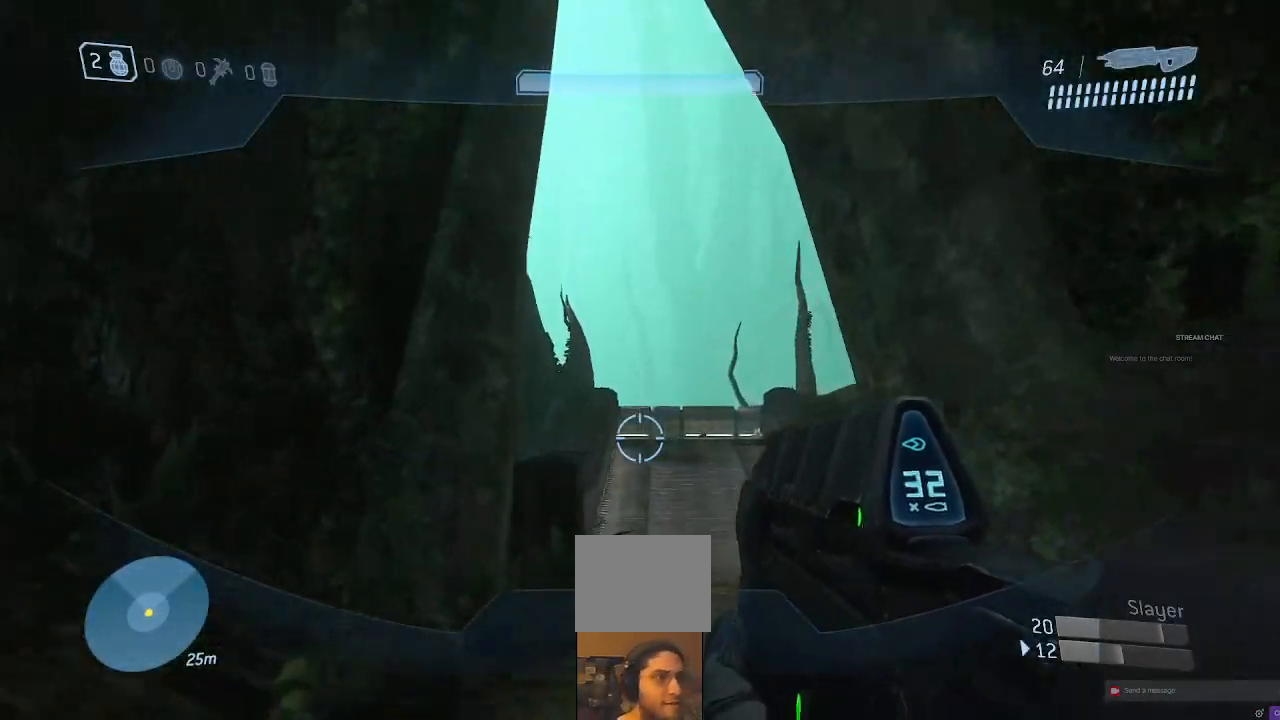
{"buttons": [], "left_stick": "down-left", "right_stick": "right", "events": [[233, "right_stick", "right"], [500, "left_stick", "down-left"]]}
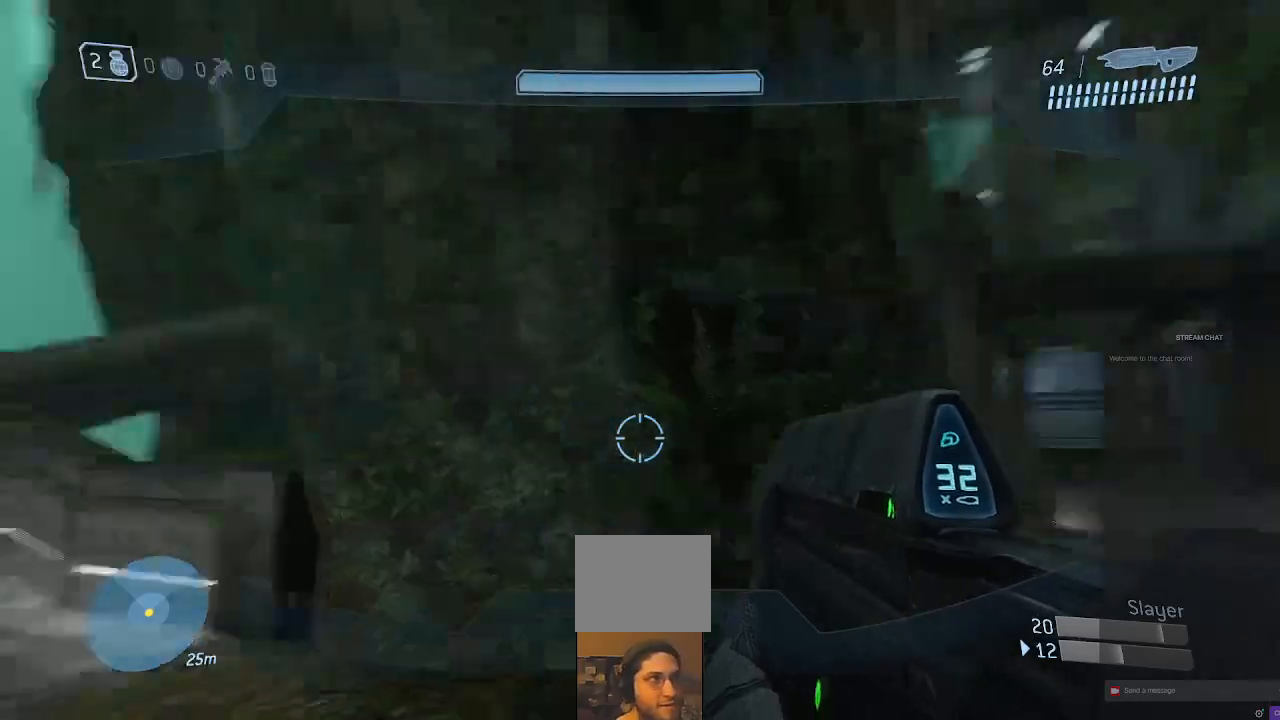
{"buttons": [], "left_stick": "down", "right_stick": "center", "events": [[233, "left_stick", "center"], [233, "right_stick", "center"], [467, "left_stick", "down"]]}
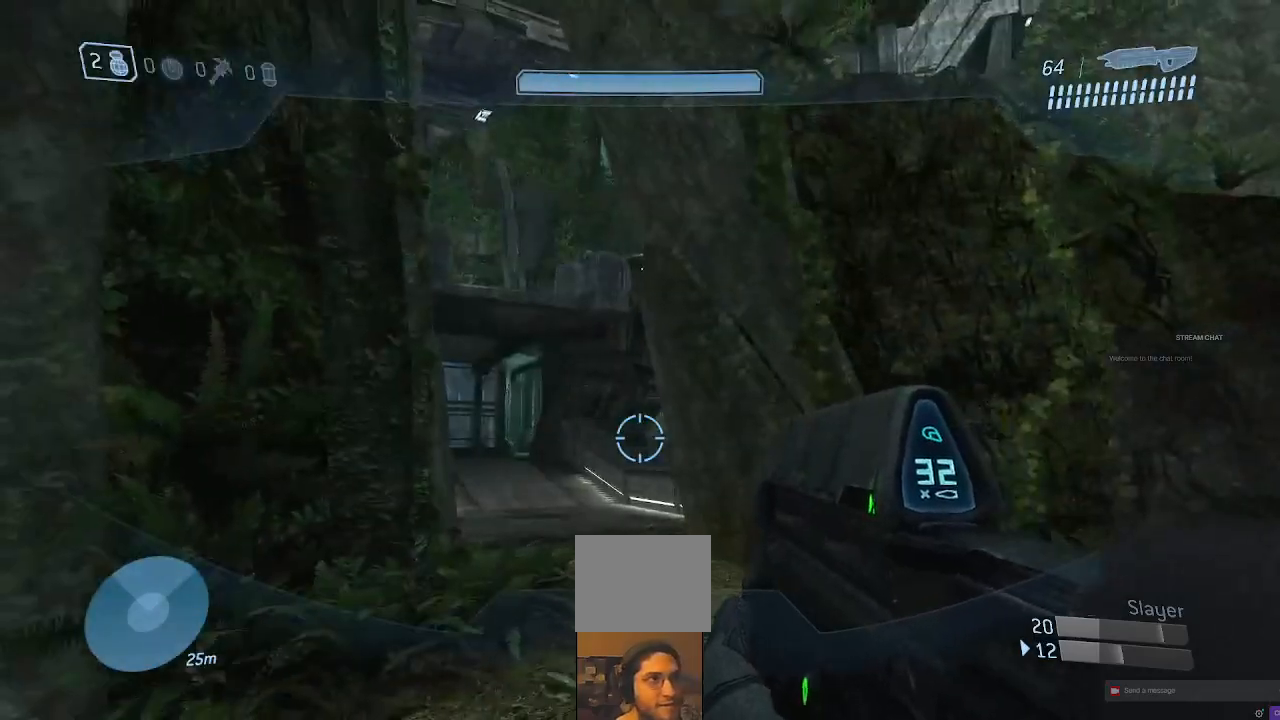
{"buttons": [], "left_stick": "up", "right_stick": "center", "events": [[67, "left_stick", "up-right"], [67, "right_stick", "right"], [133, "left_stick", "up"], [300, "right_stick", "center"]]}
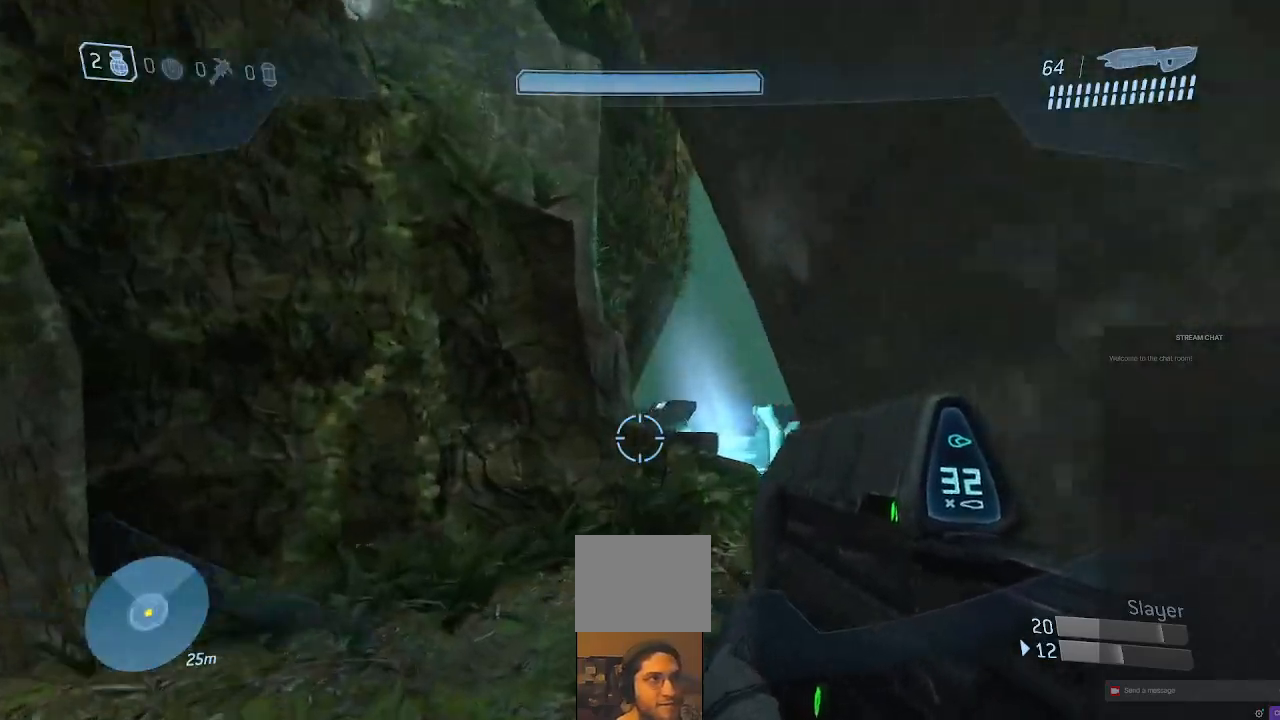
{"buttons": [], "left_stick": "up", "right_stick": "center", "events": [[233, "right_stick", "right"], [433, "right_stick", "center"]]}